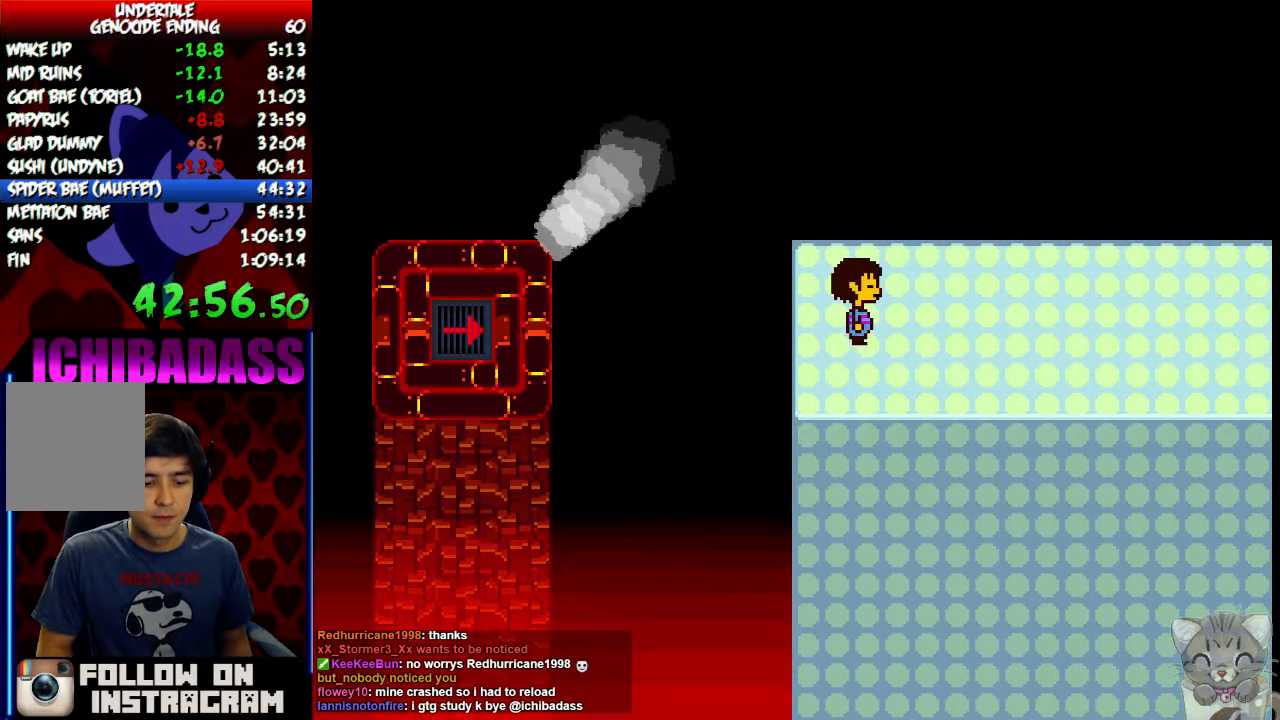
Gameplay with keyboard; each line is a JSON object with the keys held at the frame after it. "events" lists presses ("down") and releases ("up") of "c", "down", "escape", "left", "return", "right", "shift", "up", "x" and "z" between this image and that frame as [ms after this image, input, new state], when the widget could be followed in between. No other keys are recorded. Mouse input is not recorded.
{"keys": ["right"], "events": []}
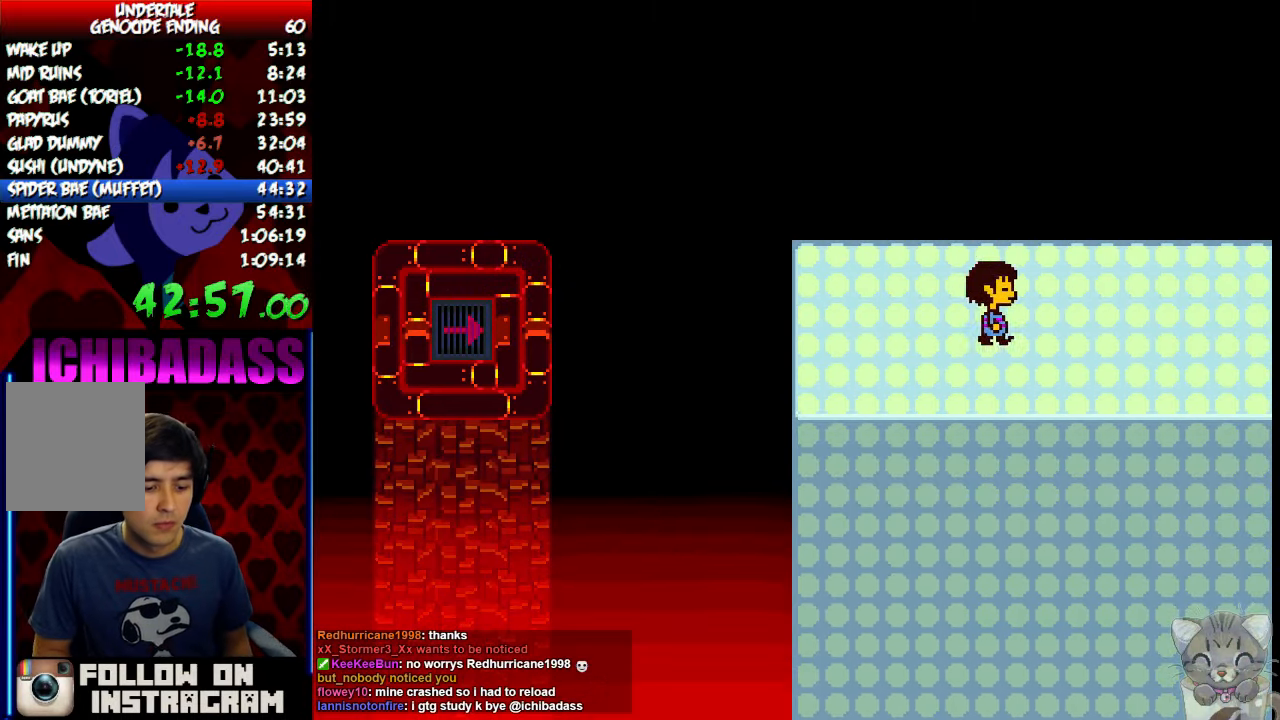
{"keys": ["right"], "events": []}
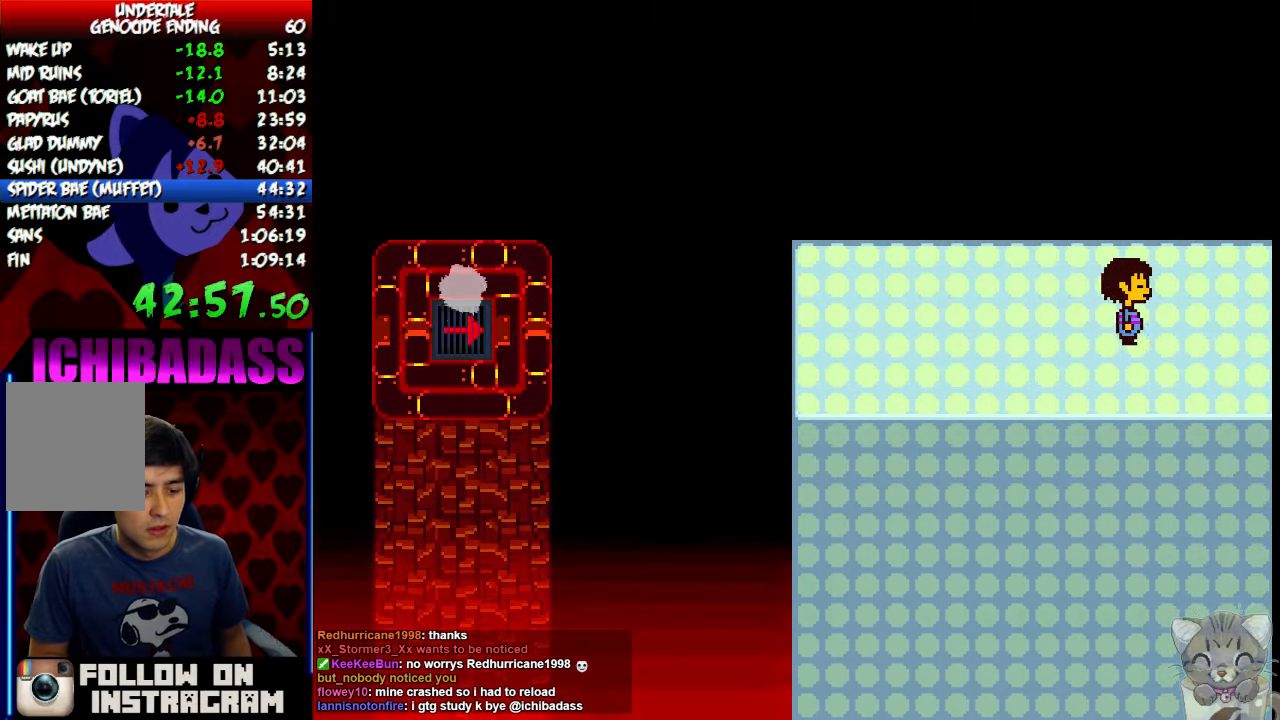
{"keys": ["right"], "events": []}
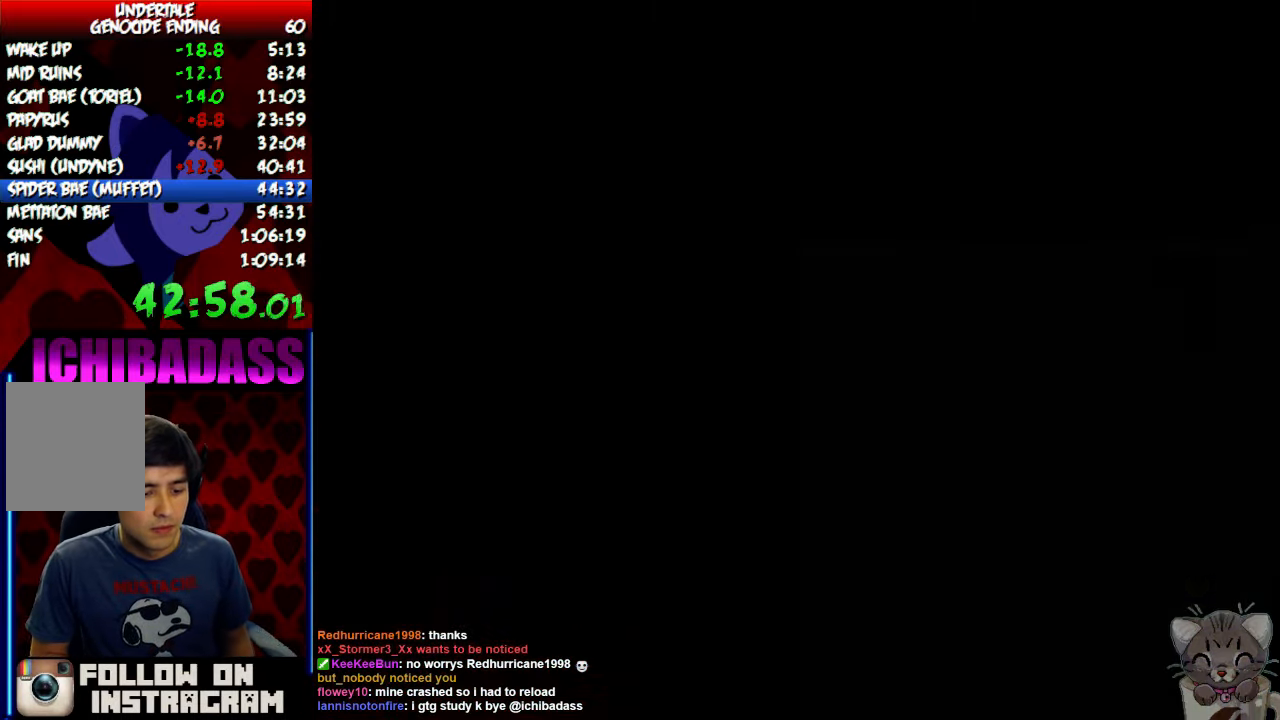
{"keys": ["right"], "events": []}
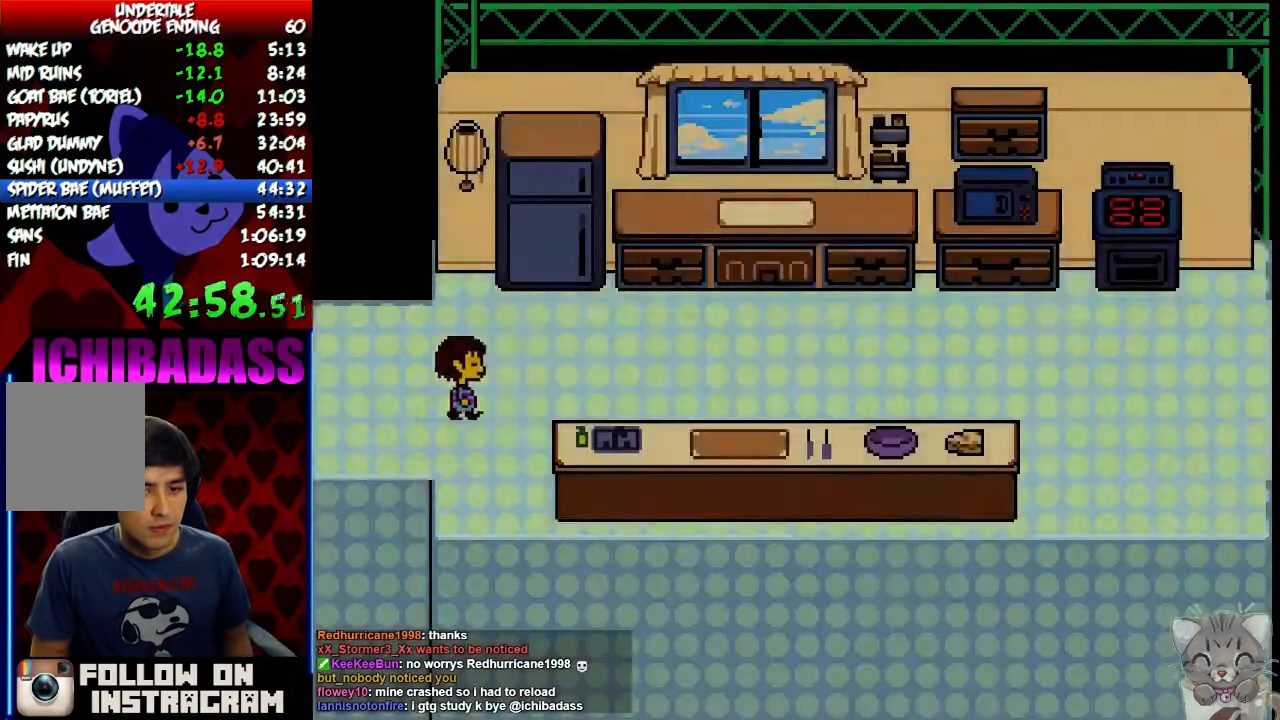
{"keys": ["right"], "events": []}
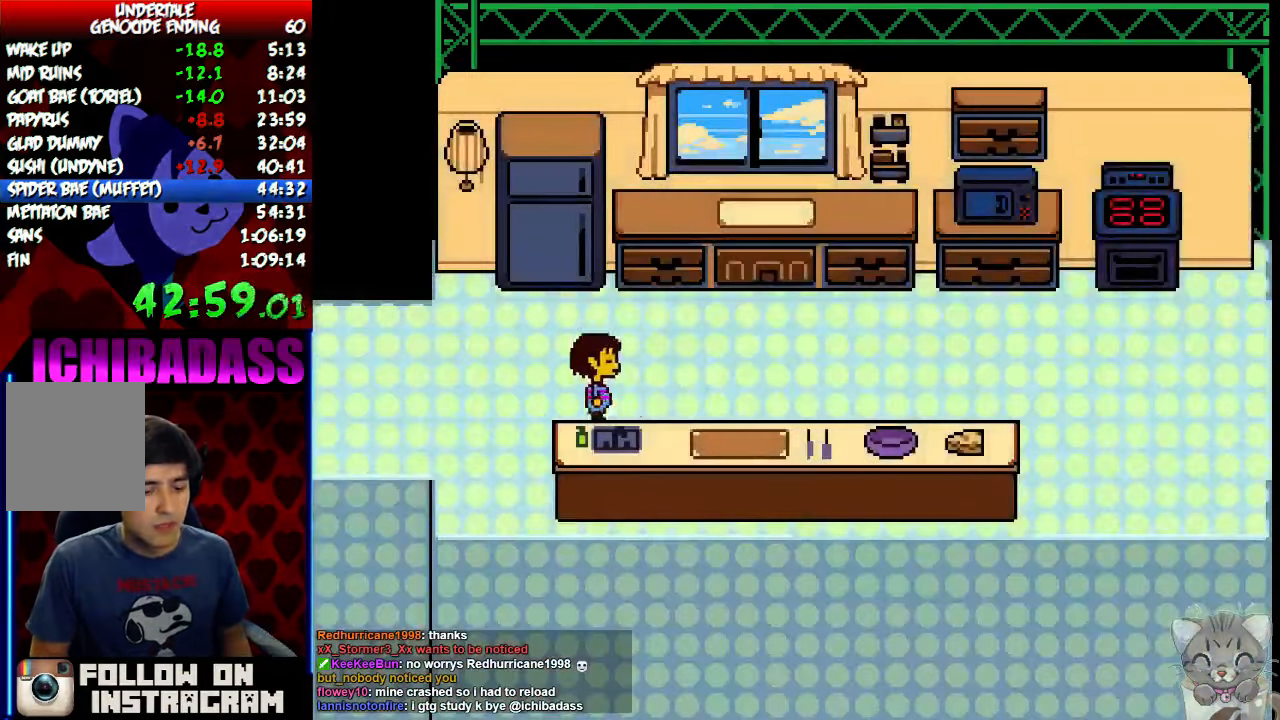
{"keys": ["right"], "events": []}
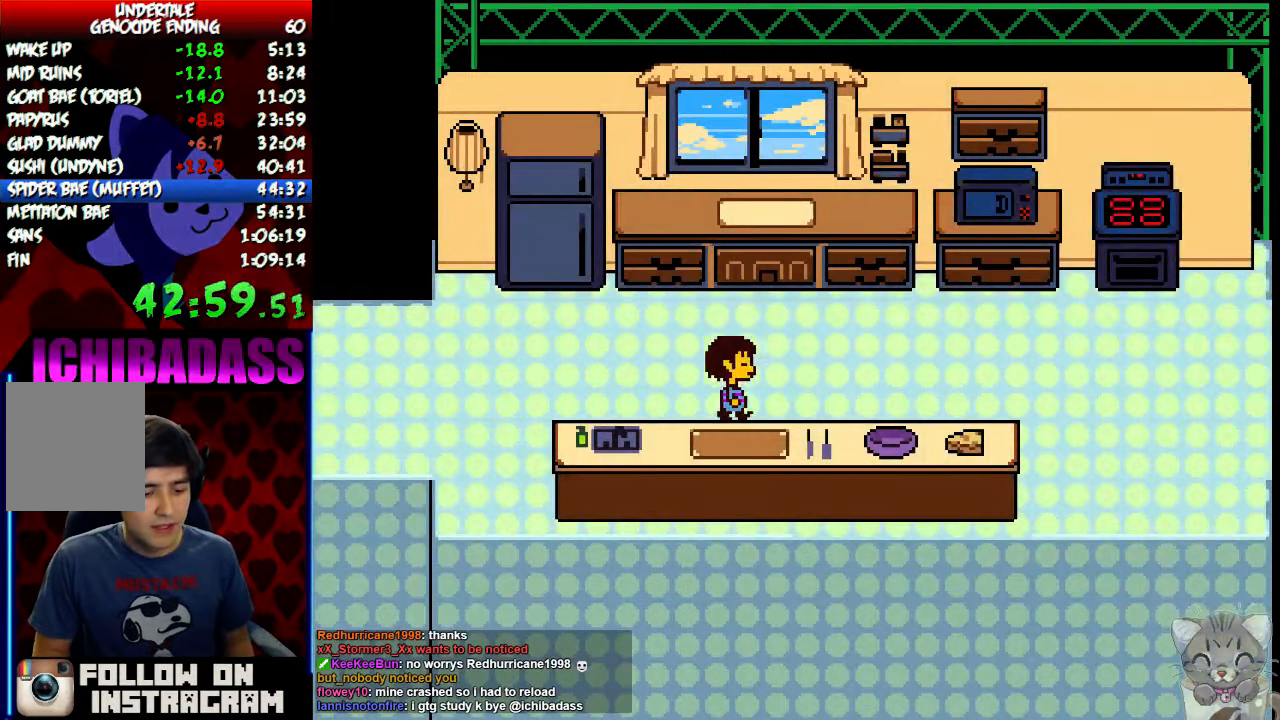
{"keys": ["right"], "events": []}
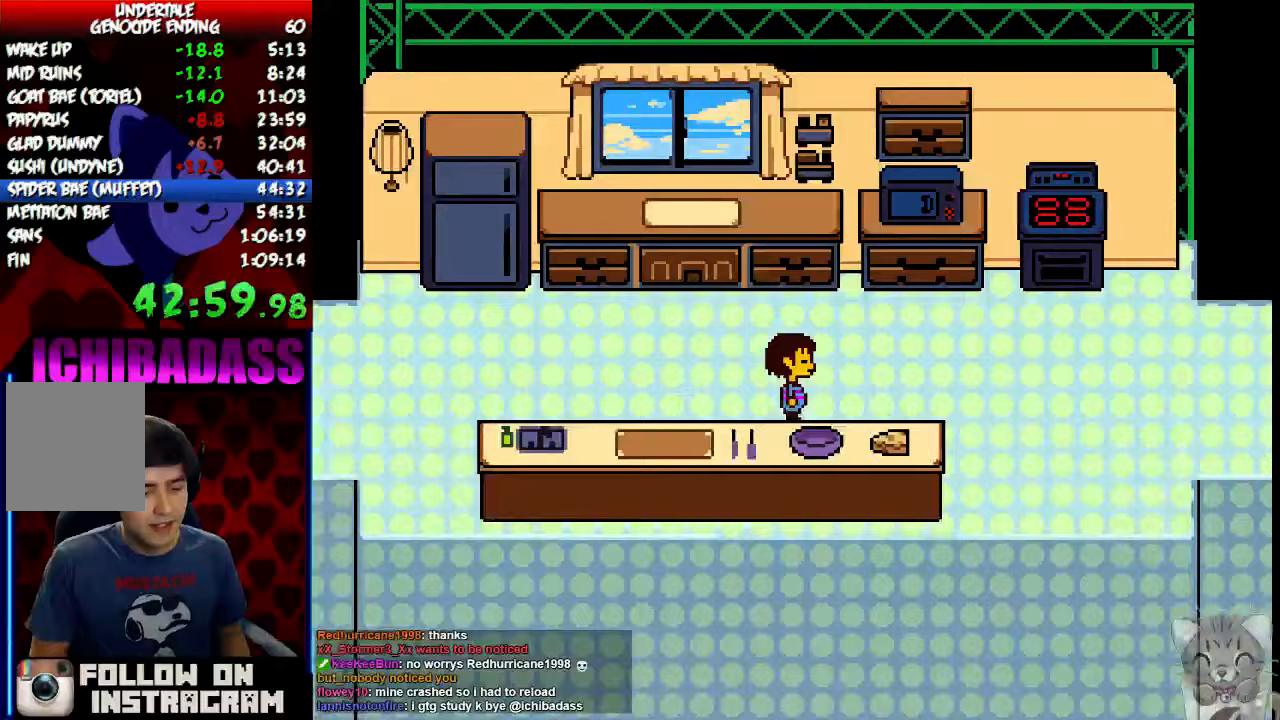
{"keys": ["right"], "events": []}
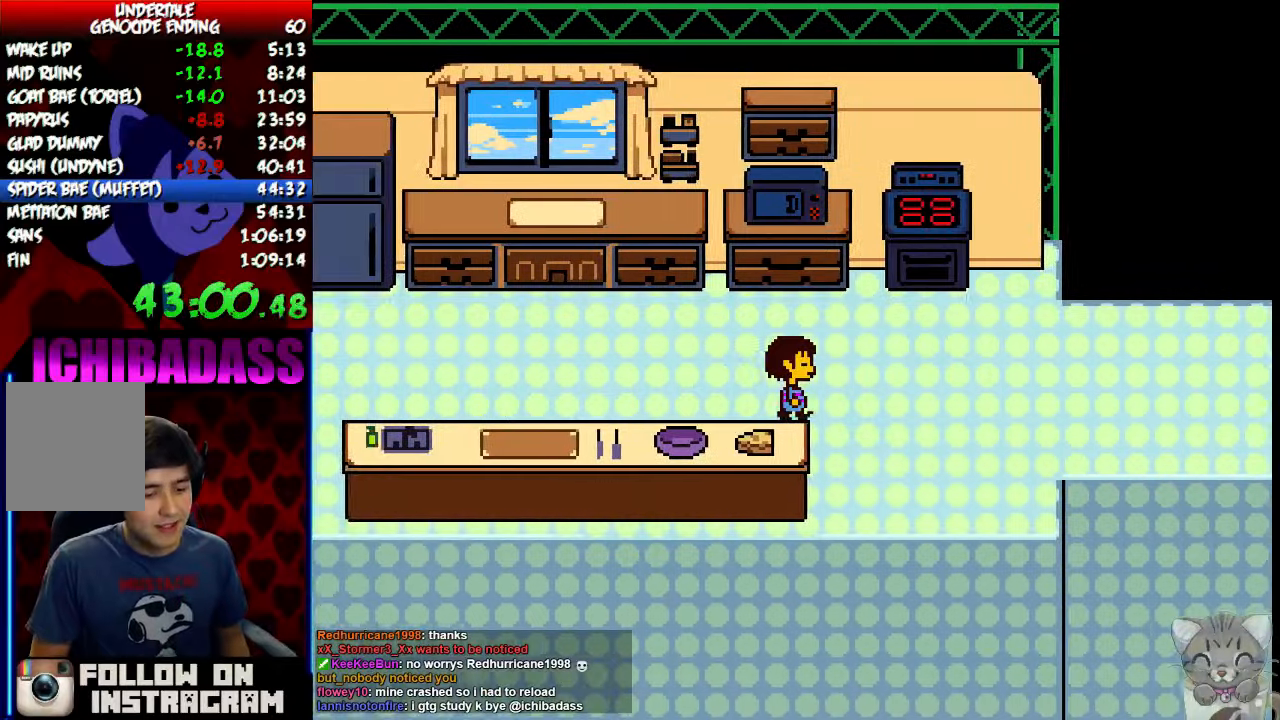
{"keys": ["right"], "events": [[333, "down", "down"], [467, "down", "up"]]}
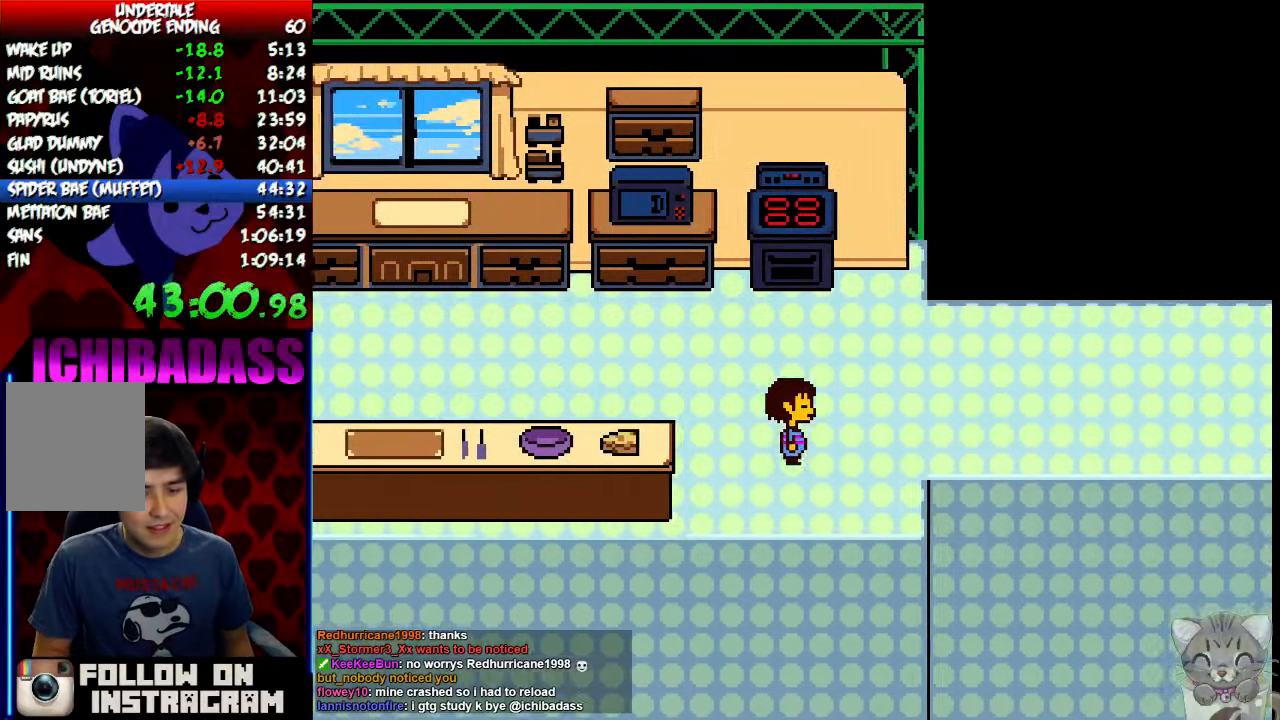
{"keys": ["right"], "events": []}
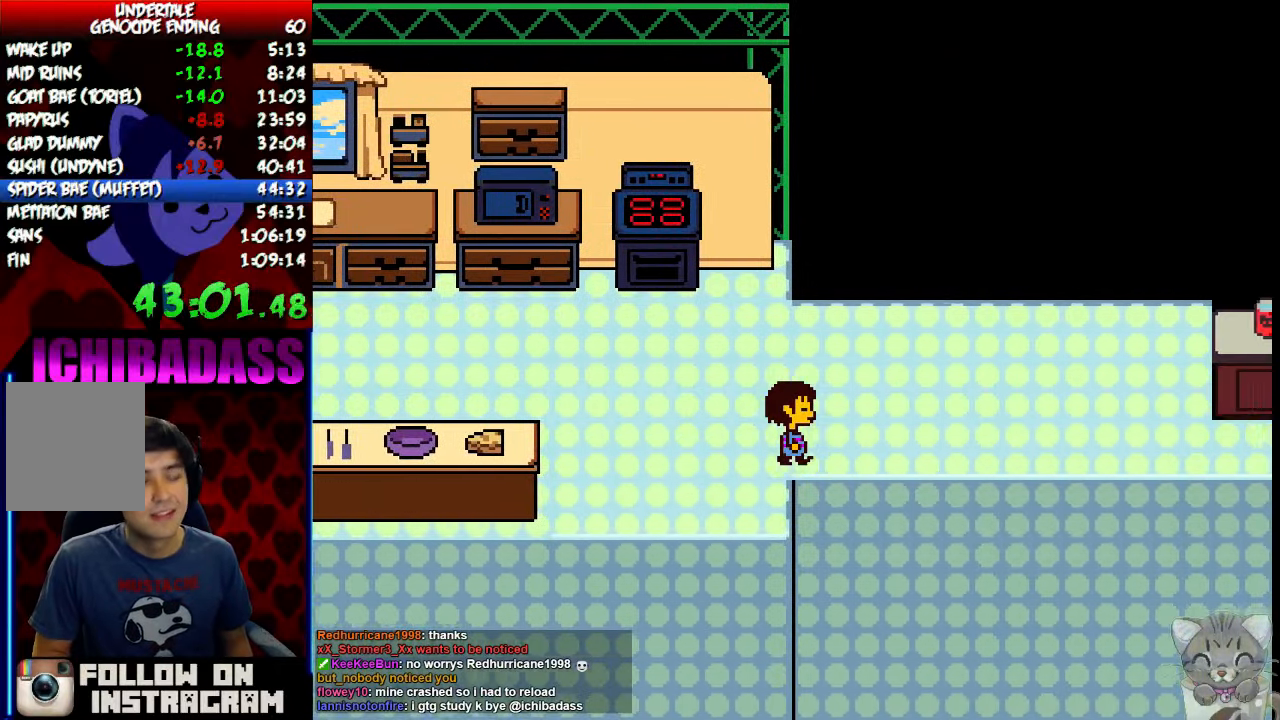
{"keys": ["right"], "events": []}
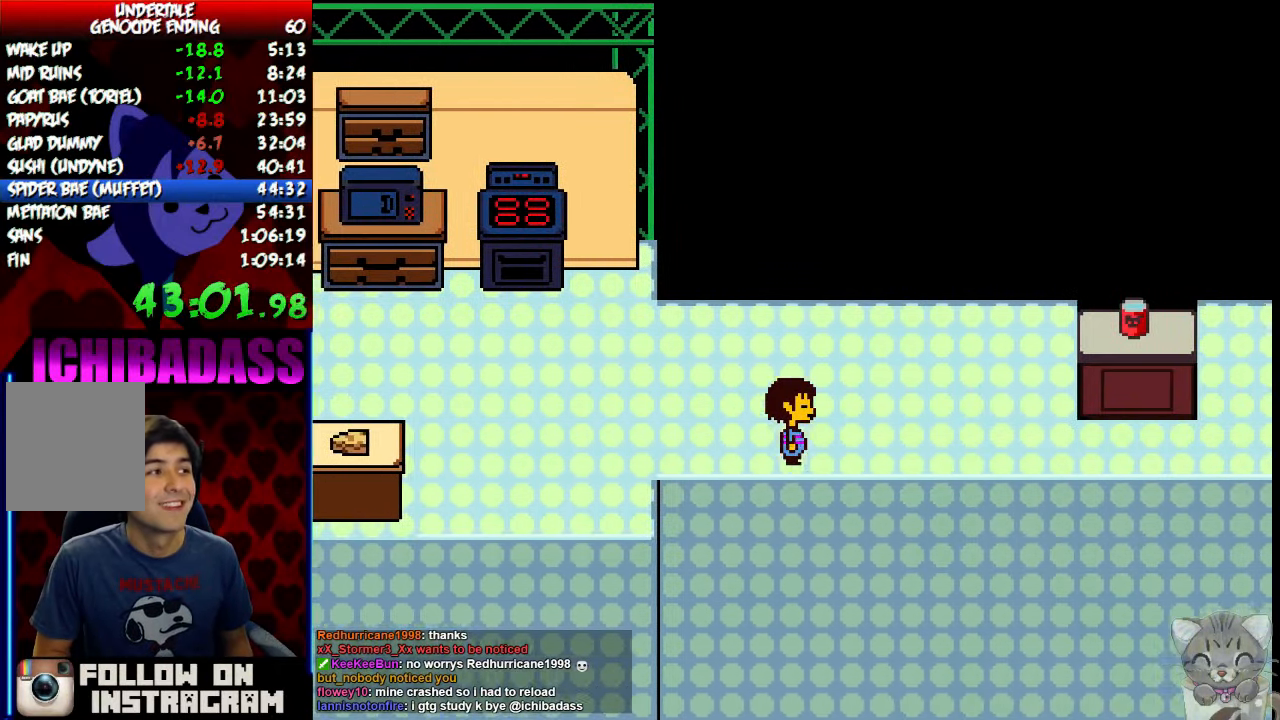
{"keys": ["right"], "events": []}
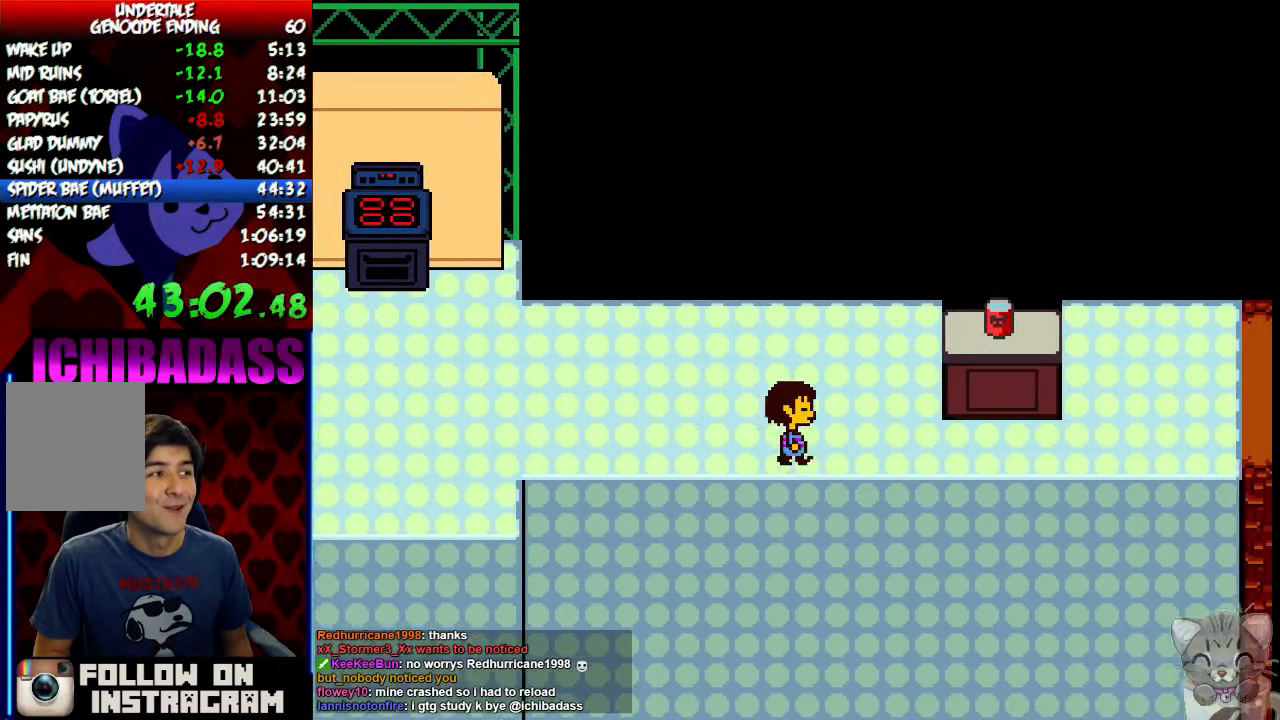
{"keys": ["right"], "events": []}
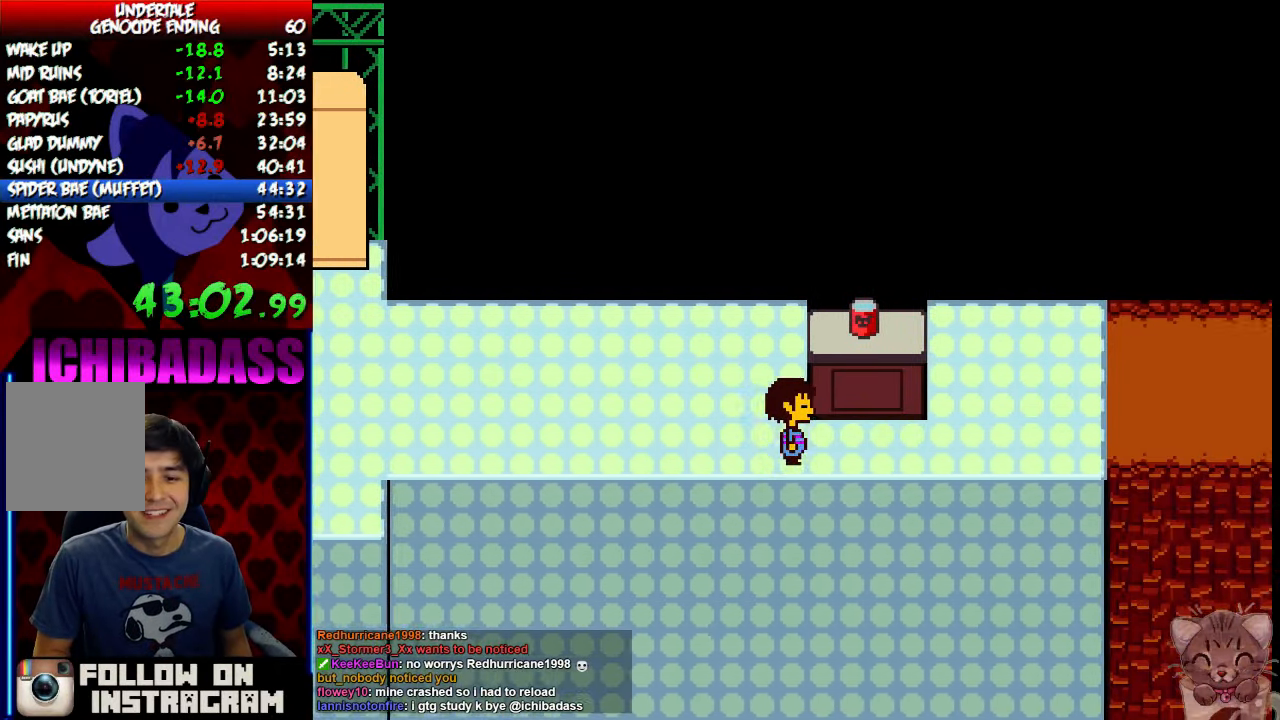
{"keys": ["right", "z"], "events": [[233, "z", "down"], [333, "x", "down"], [333, "z", "up"], [400, "x", "up"], [500, "z", "down"]]}
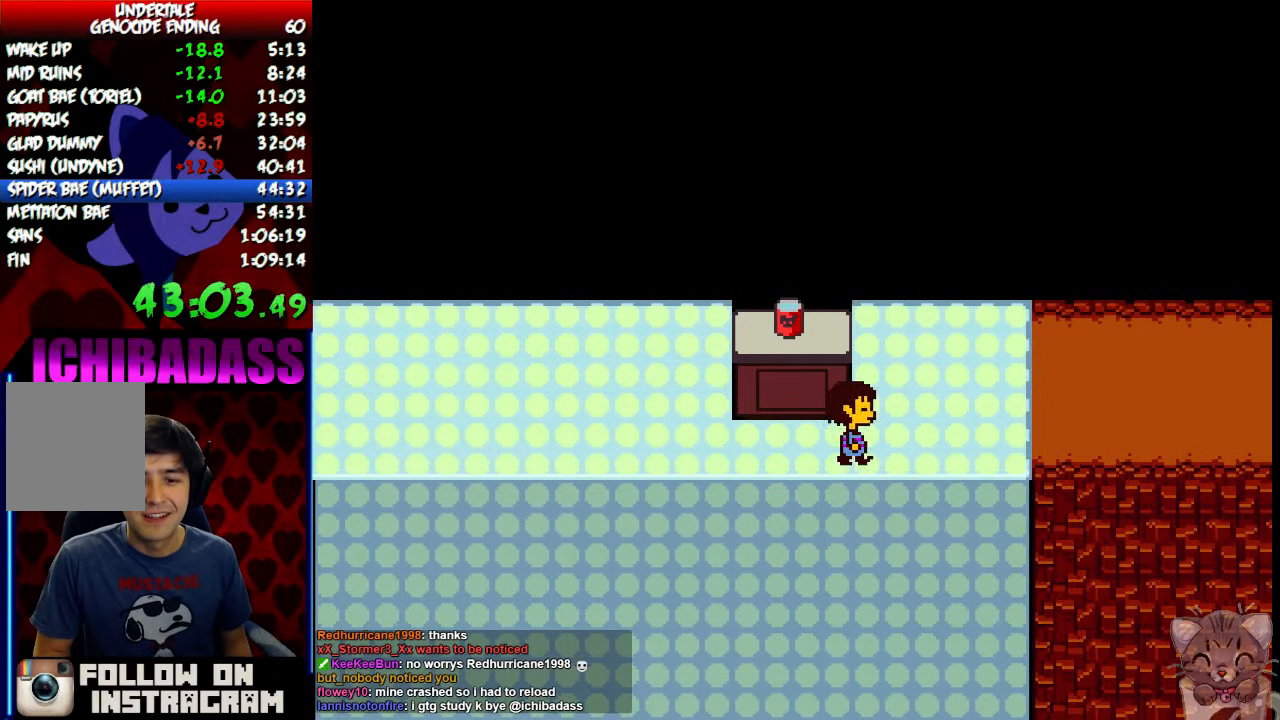
{"keys": ["right"], "events": [[33, "x", "down"], [33, "z", "up"], [100, "x", "up"], [200, "up", "down"], [333, "z", "down"], [400, "up", "up"], [433, "x", "down"], [433, "z", "up"], [500, "x", "up"]]}
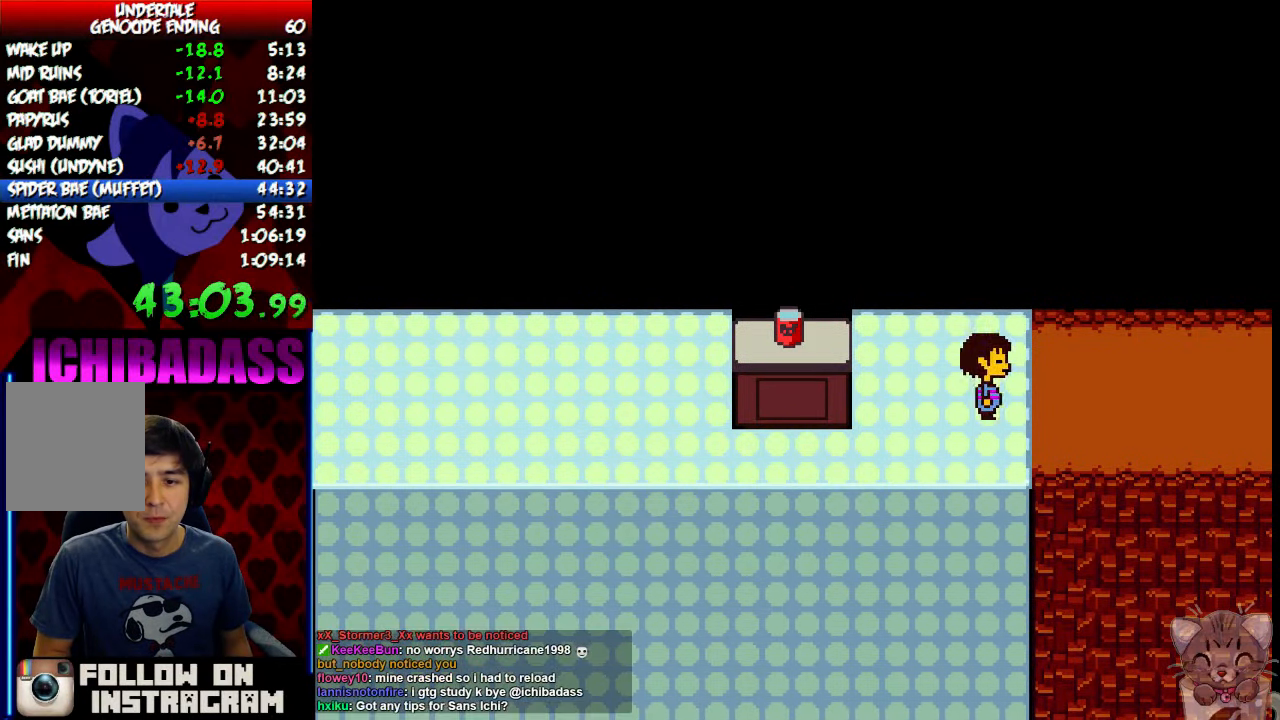
{"keys": ["right"], "events": []}
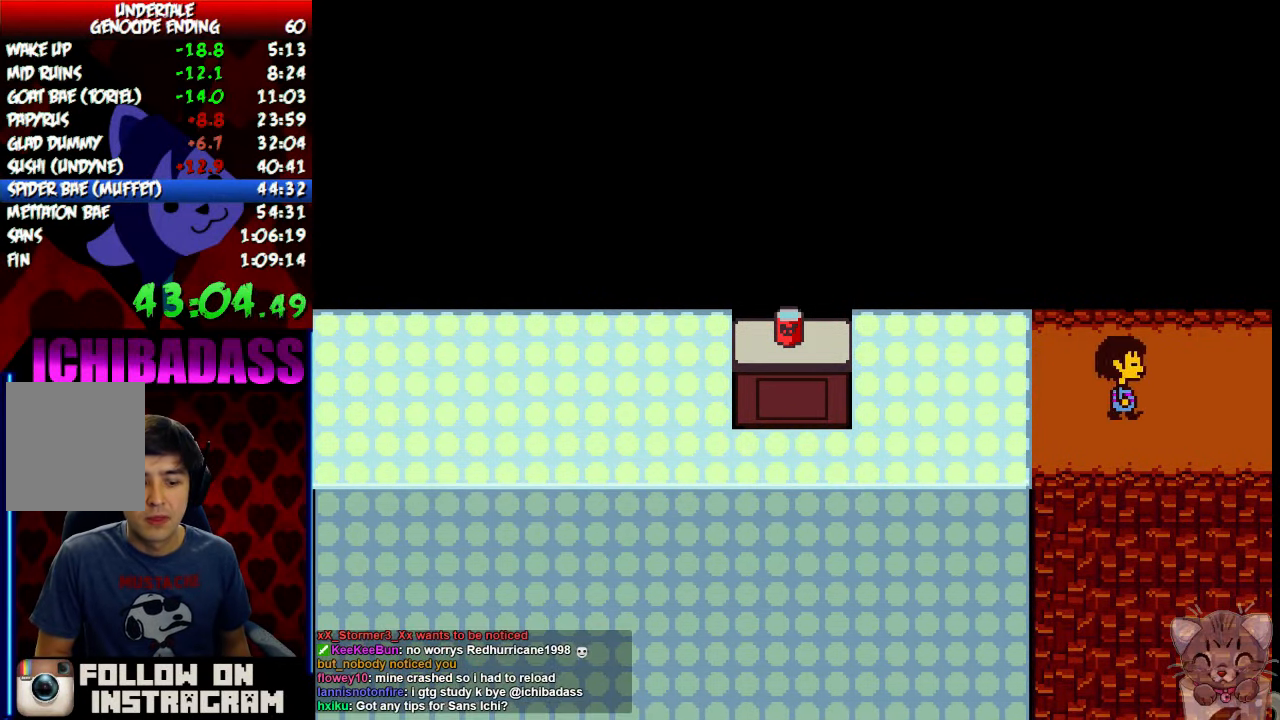
{"keys": ["right", "z"], "events": [[267, "z", "down"], [300, "x", "down"], [333, "z", "up"], [367, "return", "down"], [367, "x", "up"], [400, "shift", "down"], [467, "return", "up"], [500, "shift", "up"], [500, "z", "down"]]}
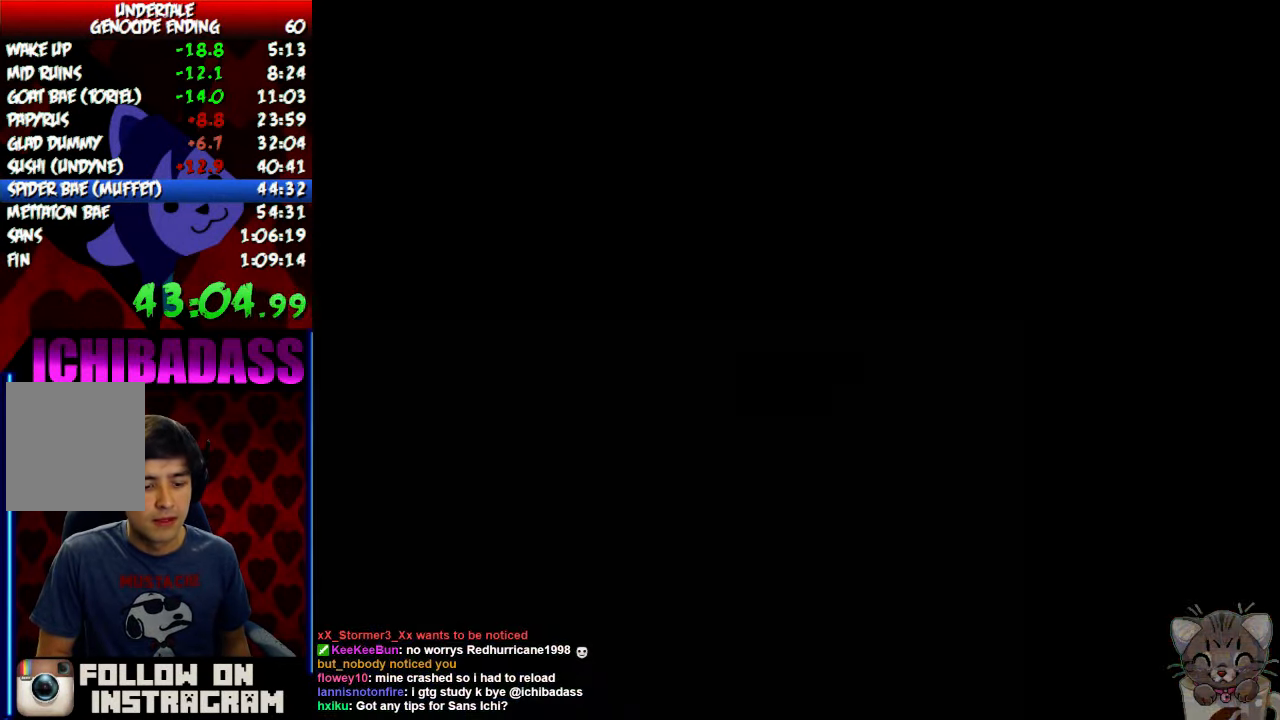
{"keys": ["right", "z"], "events": [[67, "x", "down"], [67, "z", "up"], [133, "return", "down"], [133, "x", "up"], [167, "shift", "down"], [233, "return", "up"], [233, "shift", "up"], [267, "z", "down"], [300, "x", "down"], [300, "z", "up"], [366, "x", "up"], [400, "return", "down"], [400, "shift", "down"], [466, "return", "up"], [466, "shift", "up"], [500, "z", "down"]]}
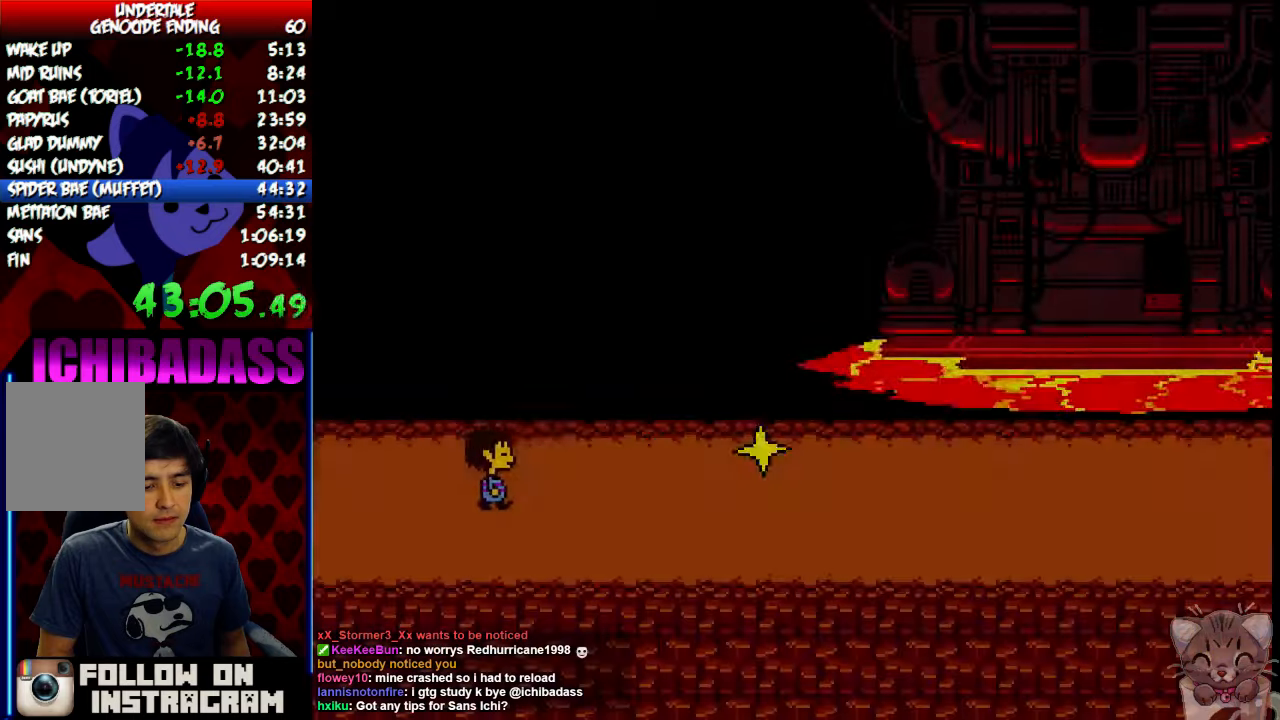
{"keys": ["down", "right"], "events": [[33, "x", "down"], [33, "z", "up"], [66, "x", "up"], [133, "return", "down"], [133, "shift", "down"], [200, "return", "up"], [200, "shift", "up"], [466, "down", "down"]]}
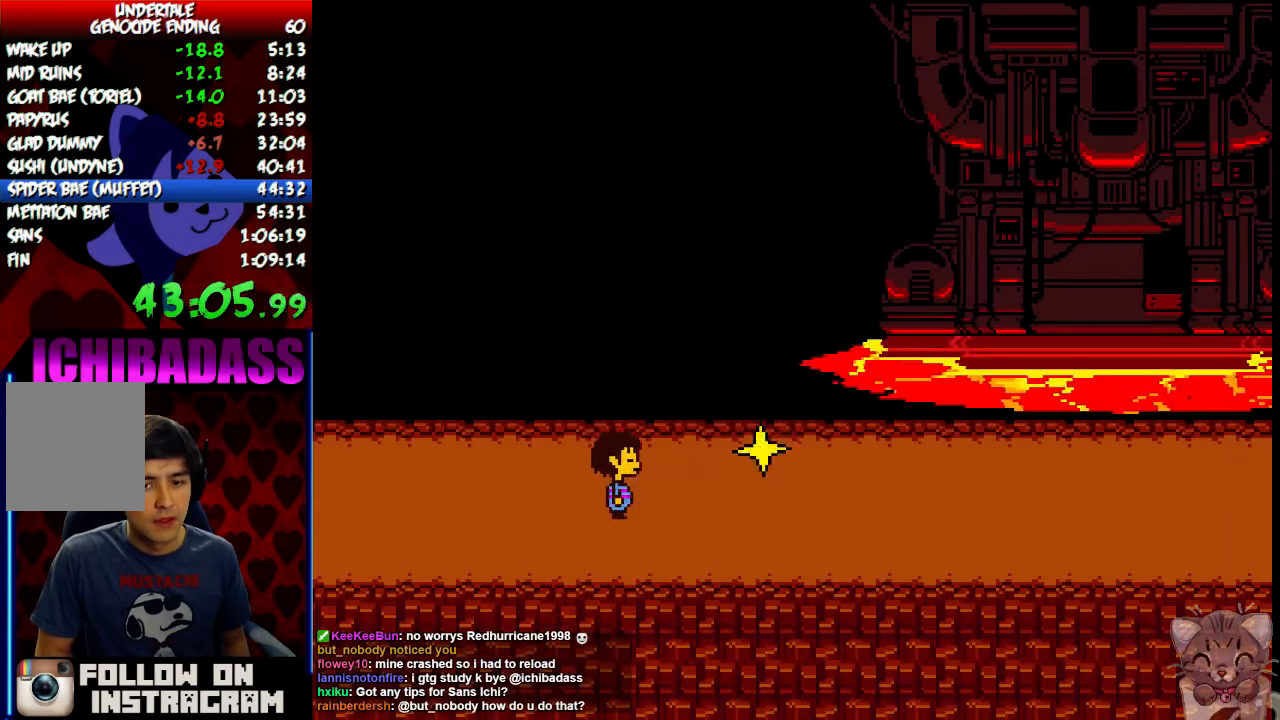
{"keys": ["right"], "events": [[100, "down", "up"]]}
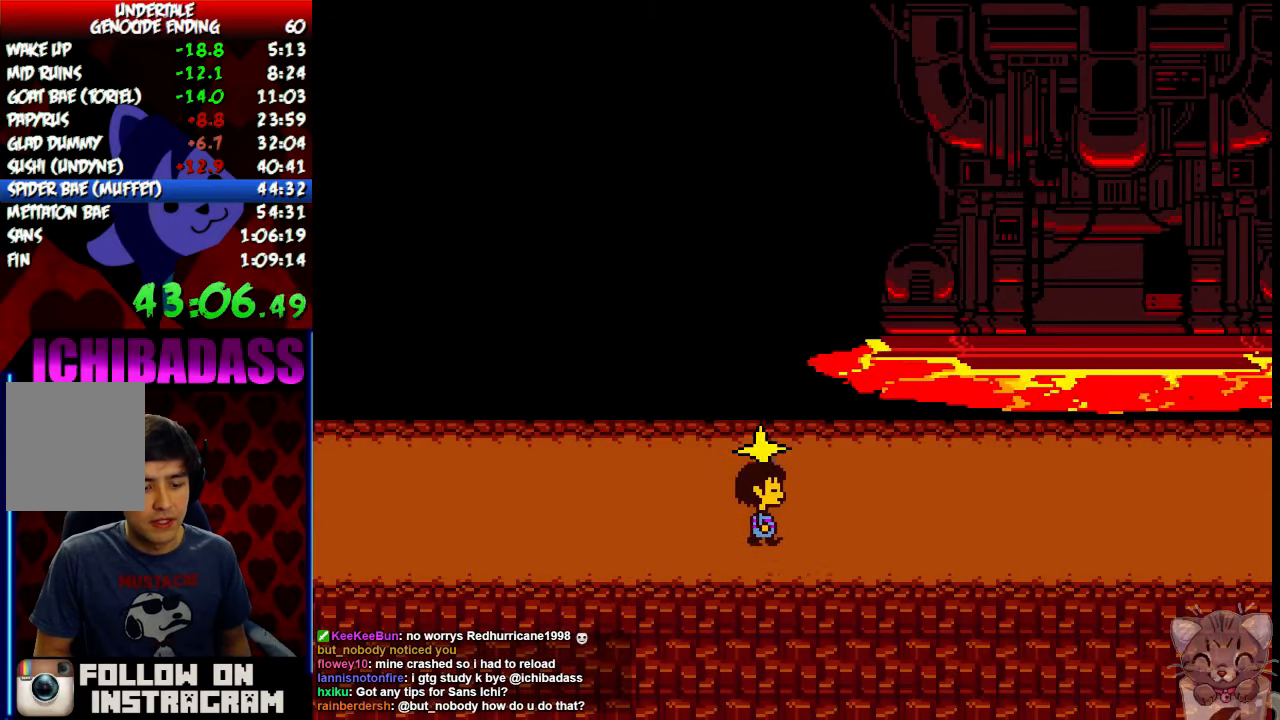
{"keys": ["right"], "events": [[366, "up", "down"], [433, "up", "up"]]}
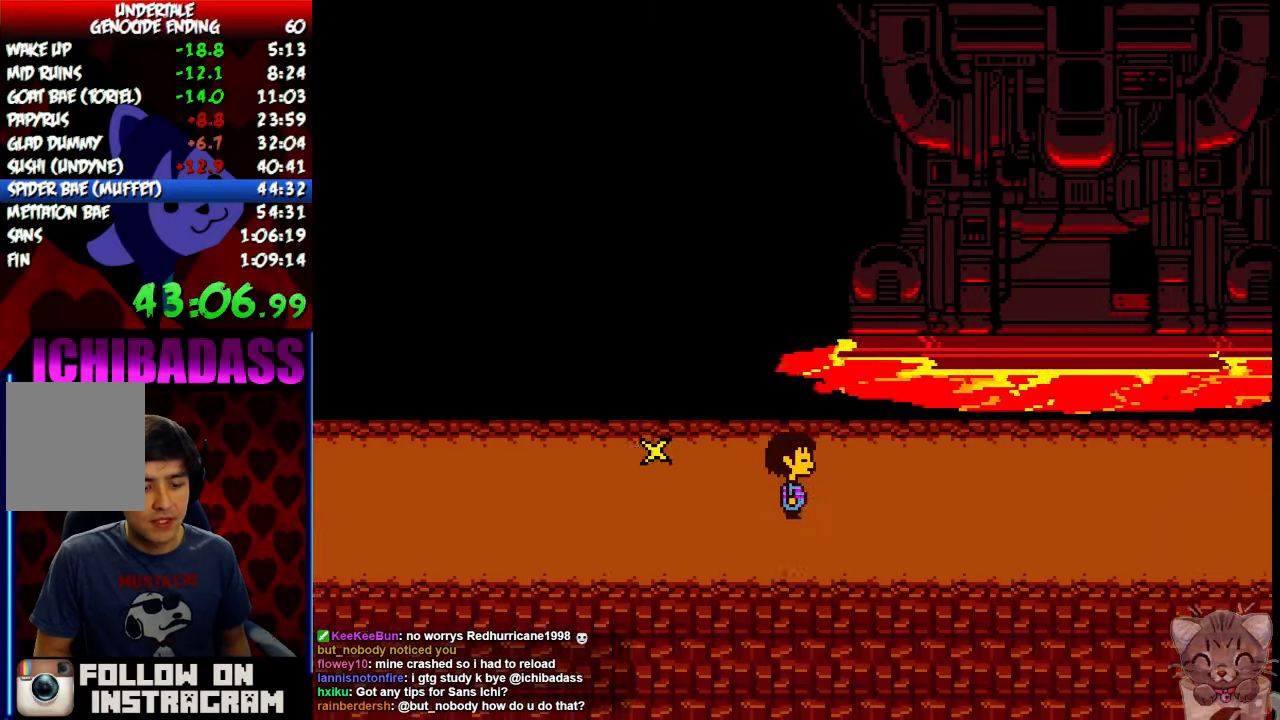
{"keys": ["right"], "events": []}
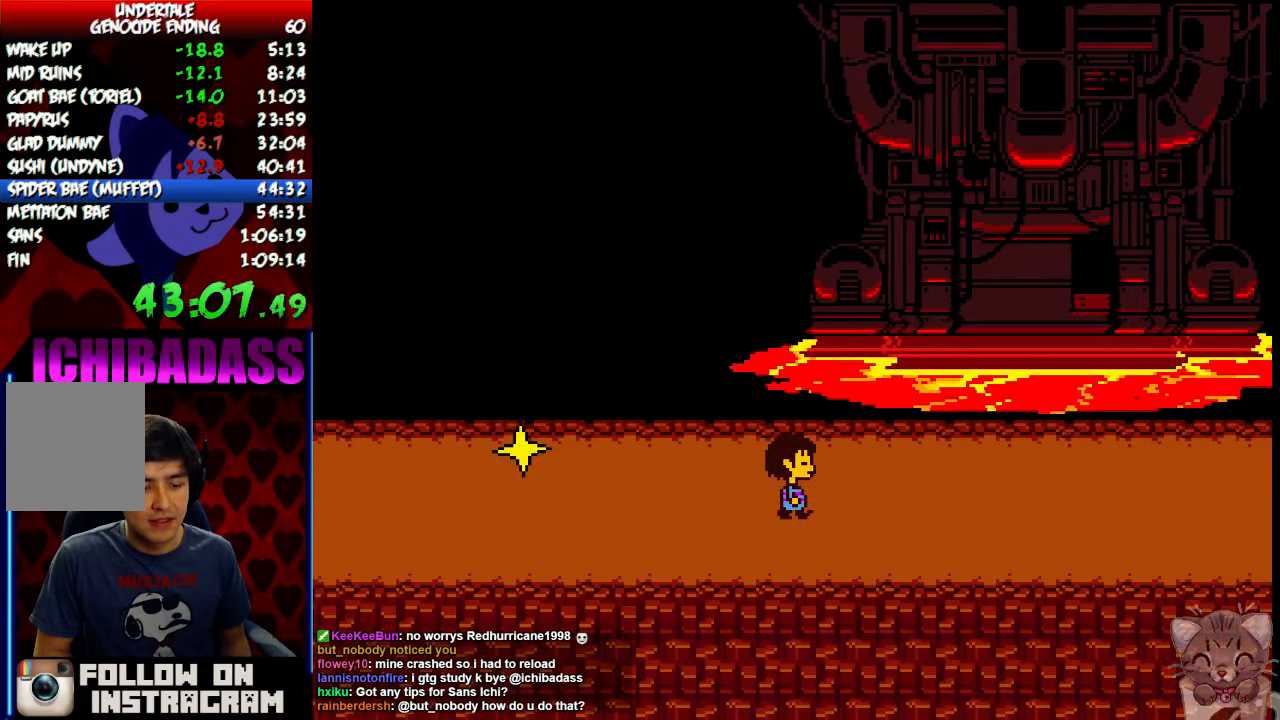
{"keys": ["right"], "events": []}
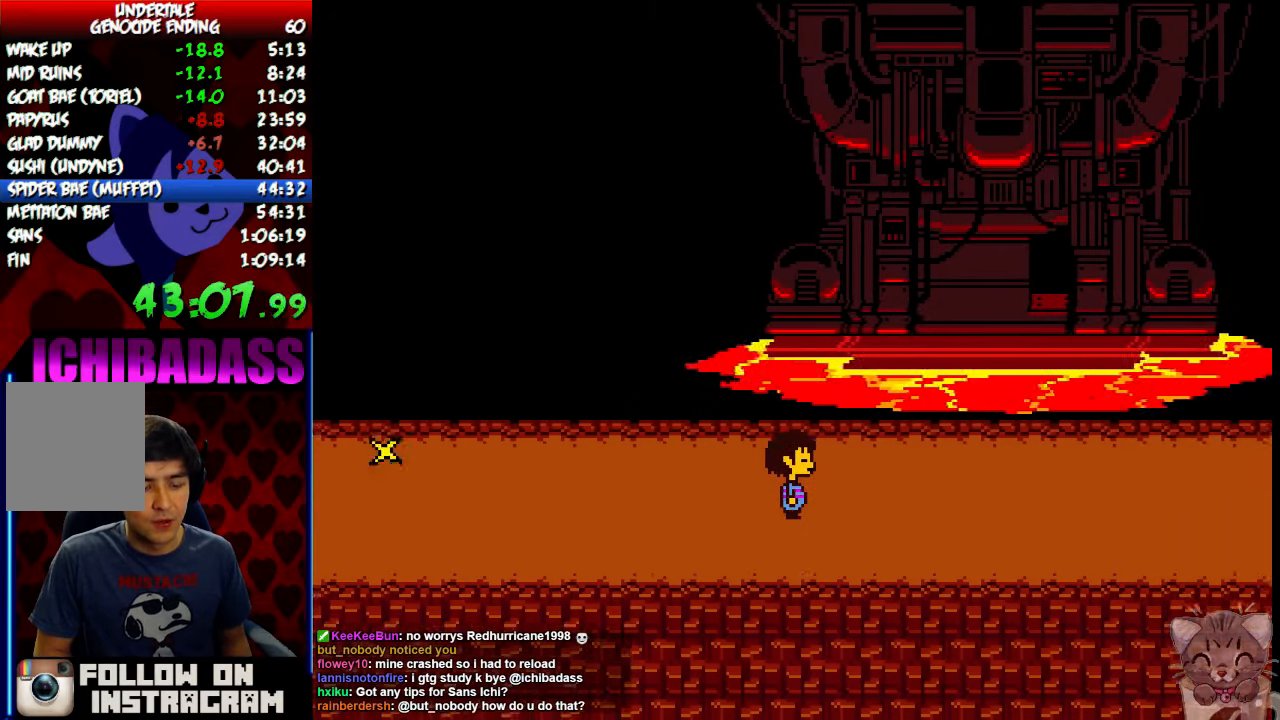
{"keys": ["right"], "events": []}
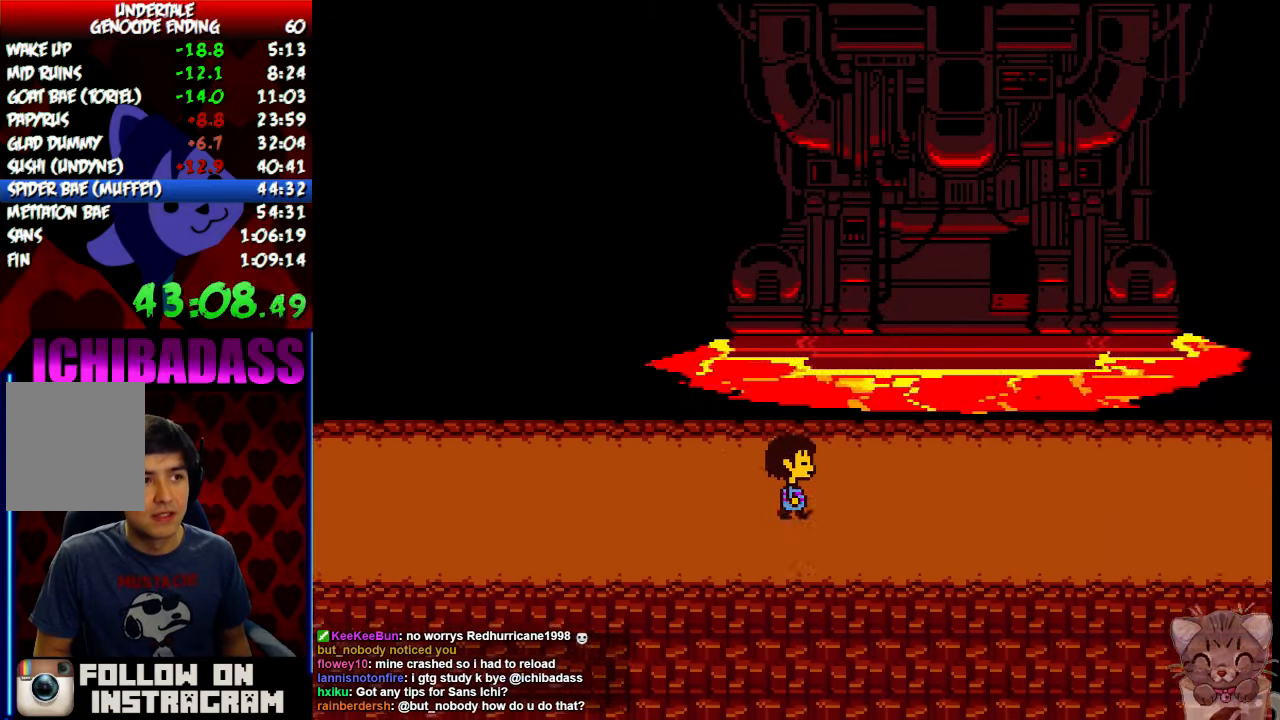
{"keys": ["right"], "events": []}
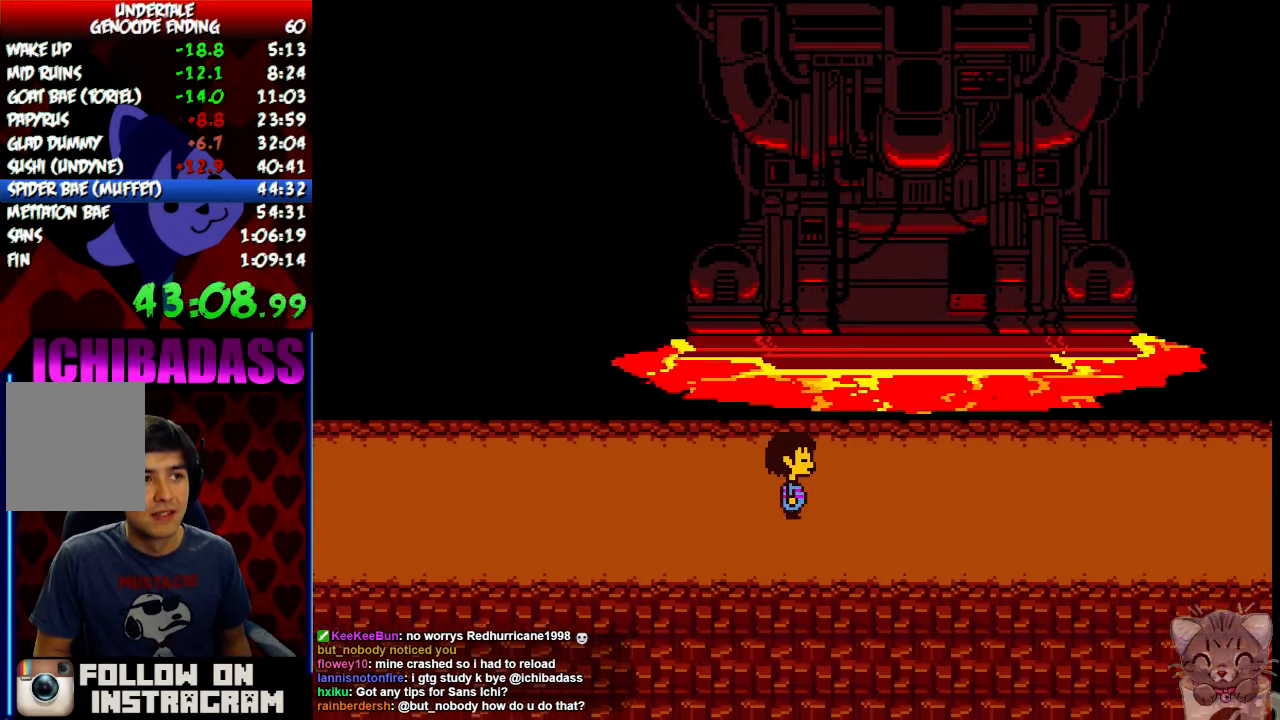
{"keys": ["right"], "events": []}
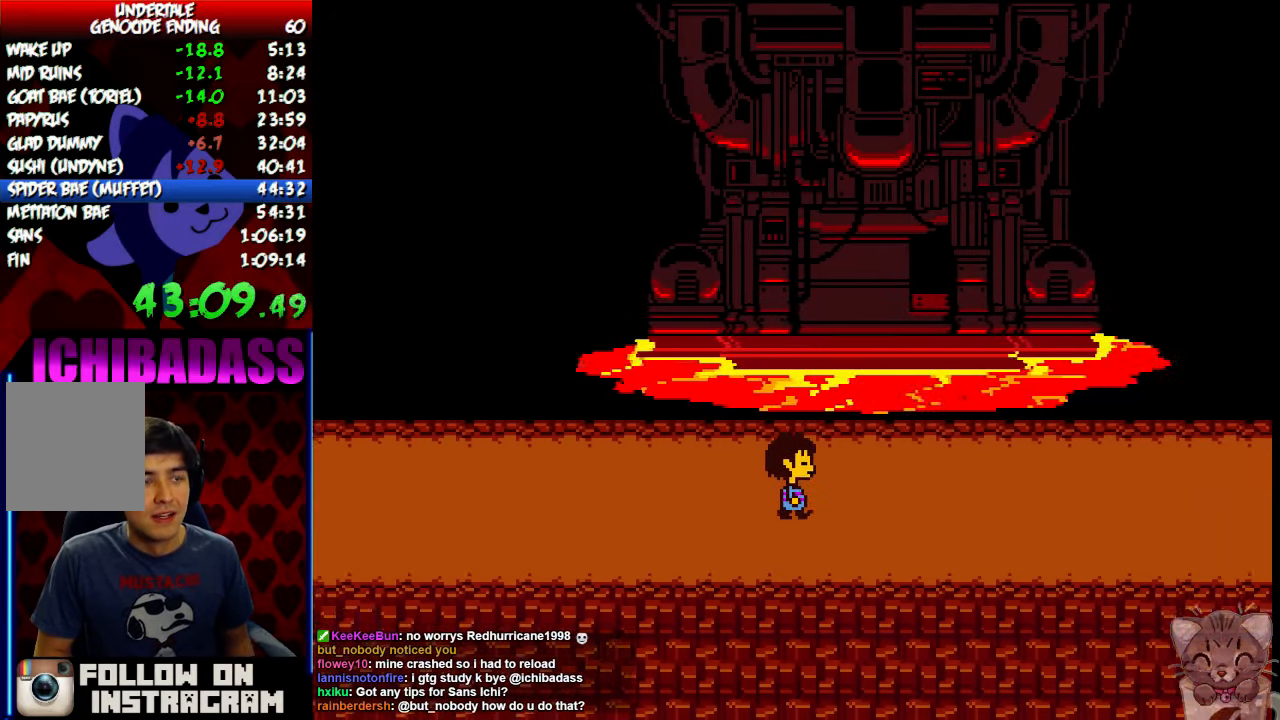
{"keys": ["right"], "events": []}
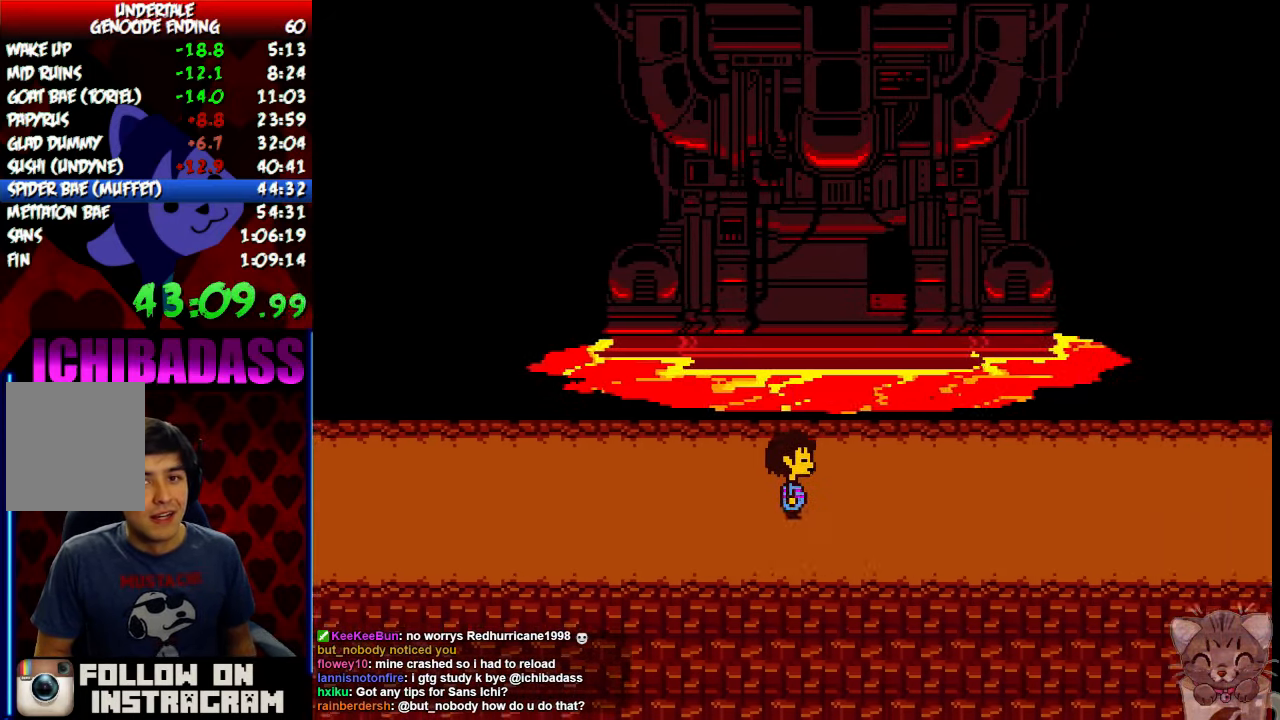
{"keys": ["right"], "events": [[33, "down", "down"], [100, "down", "up"]]}
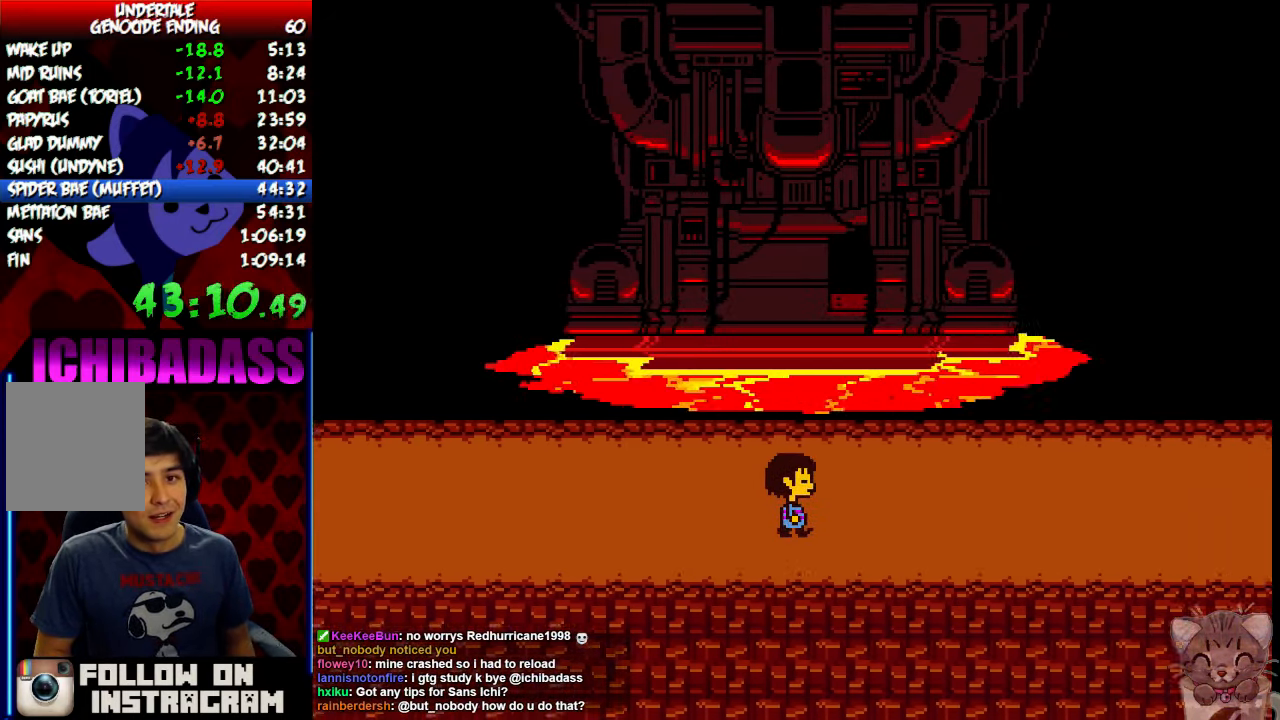
{"keys": ["right"], "events": []}